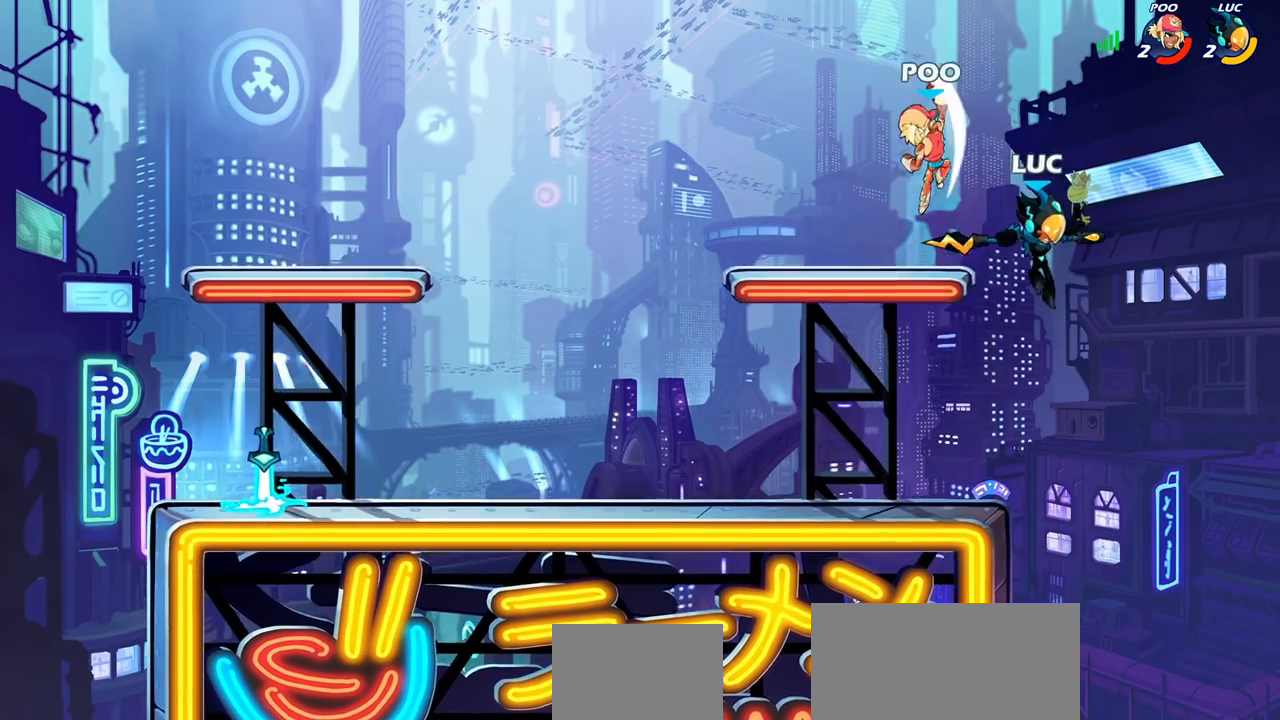
Gameplay with a controller (PlayStation layout); each line is a JSON object with the inputs held at the frame after it. "events" lists button and stick changes between this image and that frame as [ms after this image, input, new state], when the widget could be followed in between.
{"buttons": ["CIRCLE"], "left_stick": "up", "right_stick": "center", "events": [[33, "left_stick", "down-left"], [133, "CROSS", "down"], [200, "left_stick", "up-left"], [217, "CIRCLE", "down"], [233, "CROSS", "up"], [433, "left_stick", "up"]]}
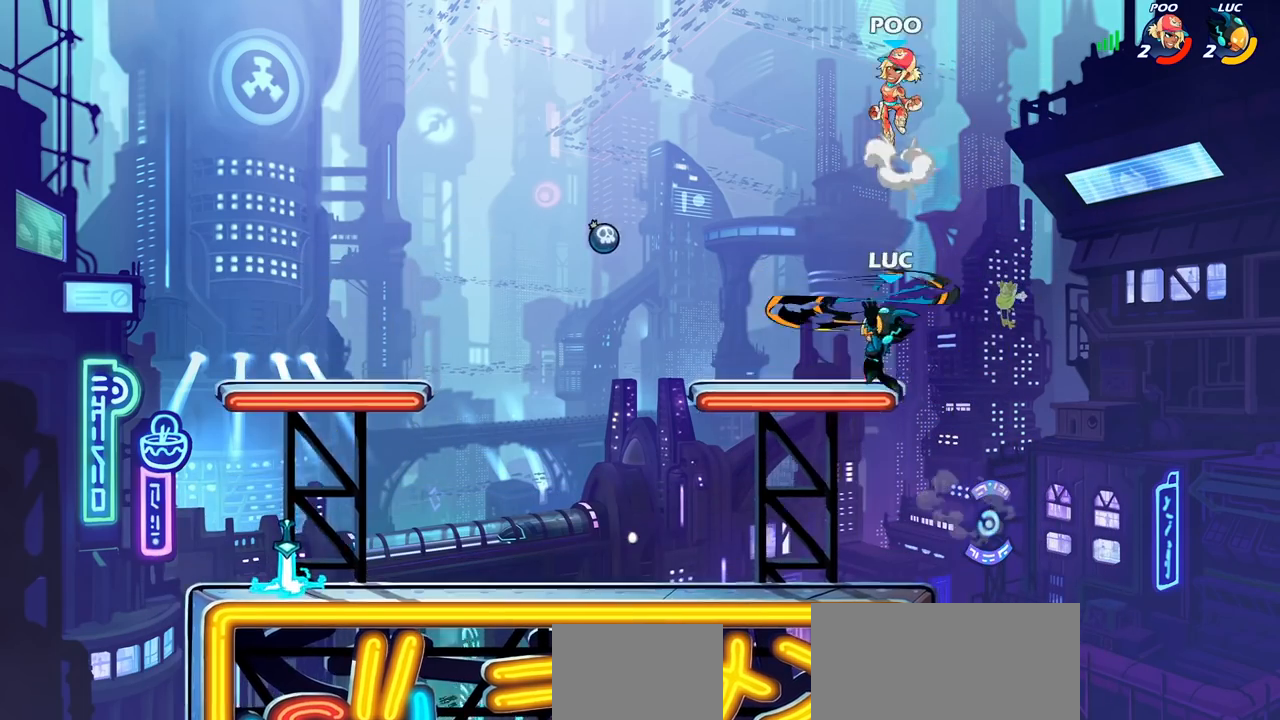
{"buttons": [], "left_stick": "left", "right_stick": "center", "events": [[117, "left_stick", "left"], [367, "CIRCLE", "up"]]}
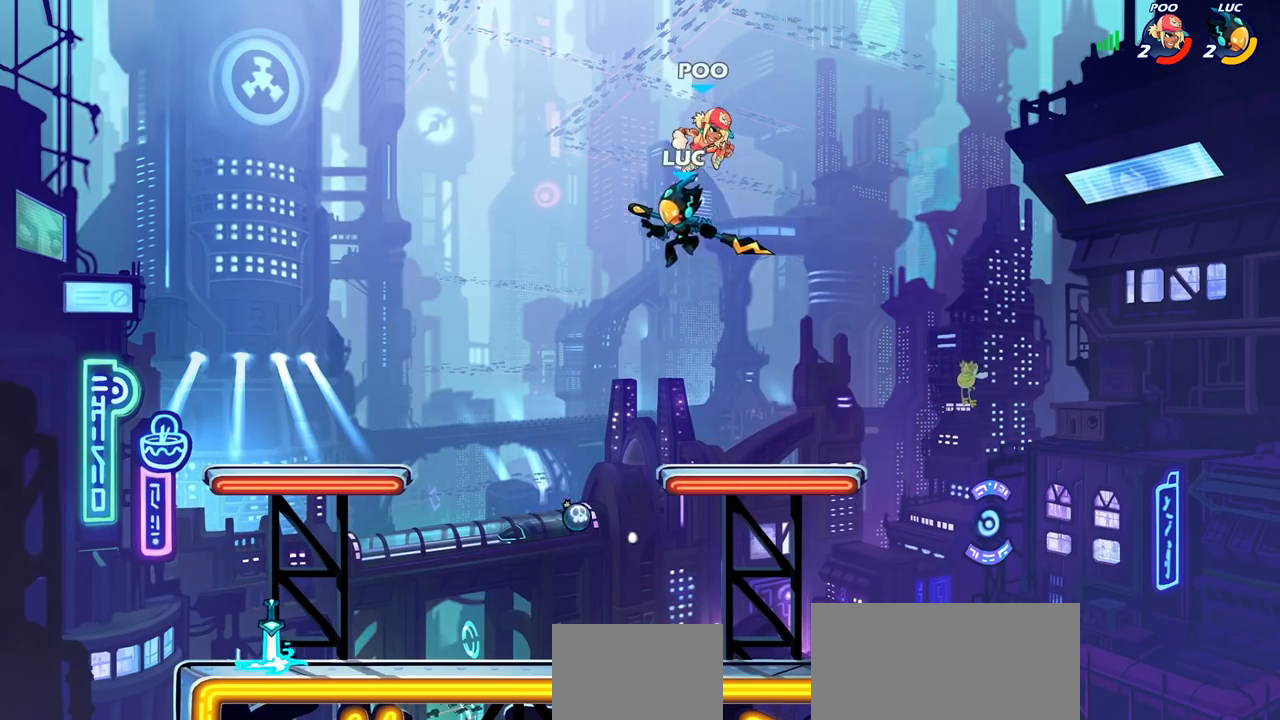
{"buttons": [], "left_stick": "down-right", "right_stick": "center", "events": [[50, "left_stick", "down-left"], [83, "CROSS", "down"], [150, "R2", "down"], [200, "CROSS", "up"], [333, "left_stick", "down-right"], [417, "R2", "up"]]}
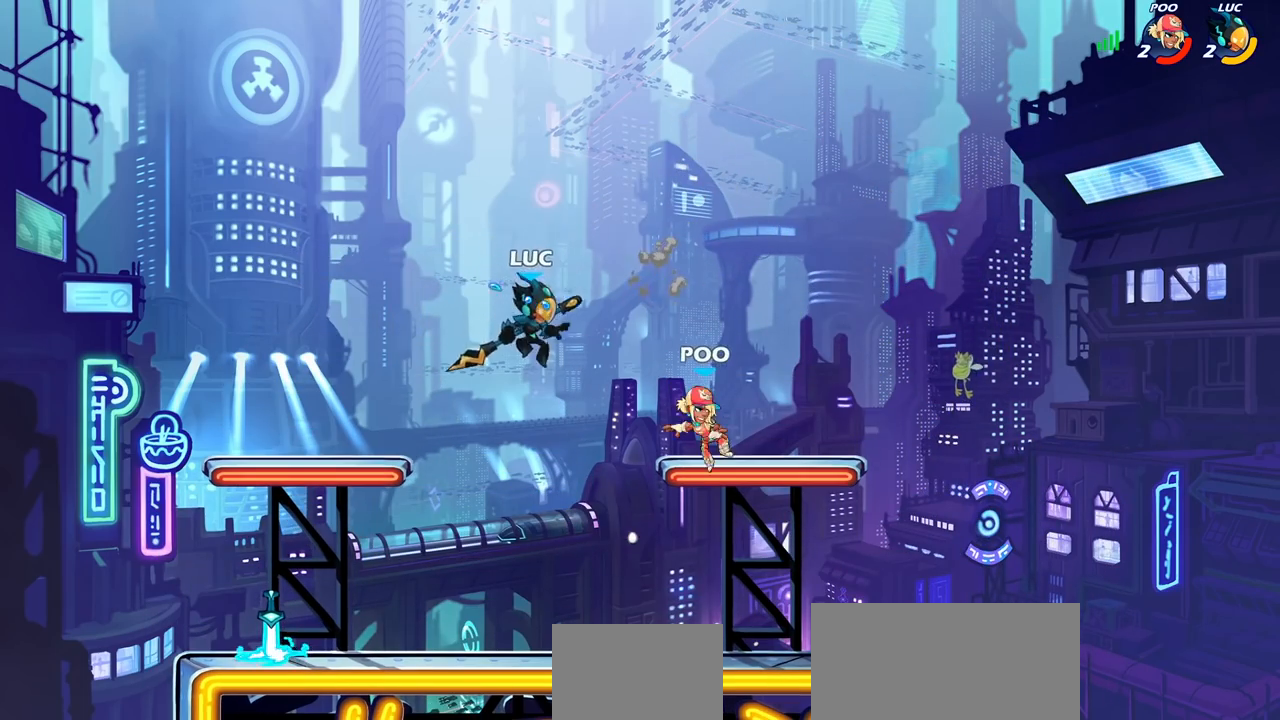
{"buttons": [], "left_stick": "right", "right_stick": "center", "events": [[17, "left_stick", "right"], [67, "SQUARE", "down"], [183, "SQUARE", "up"]]}
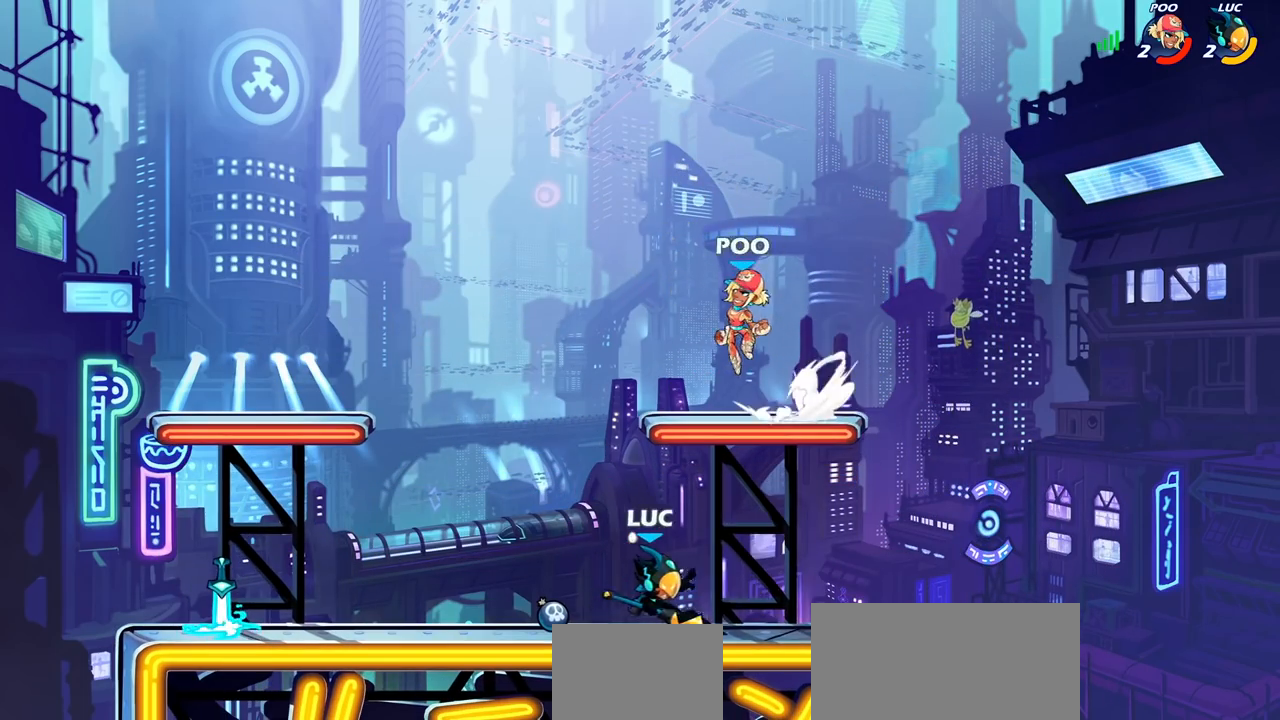
{"buttons": [], "left_stick": "center", "right_stick": "center", "events": [[150, "left_stick", "down-left"], [217, "SQUARE", "down"], [317, "SQUARE", "up"], [367, "left_stick", "center"]]}
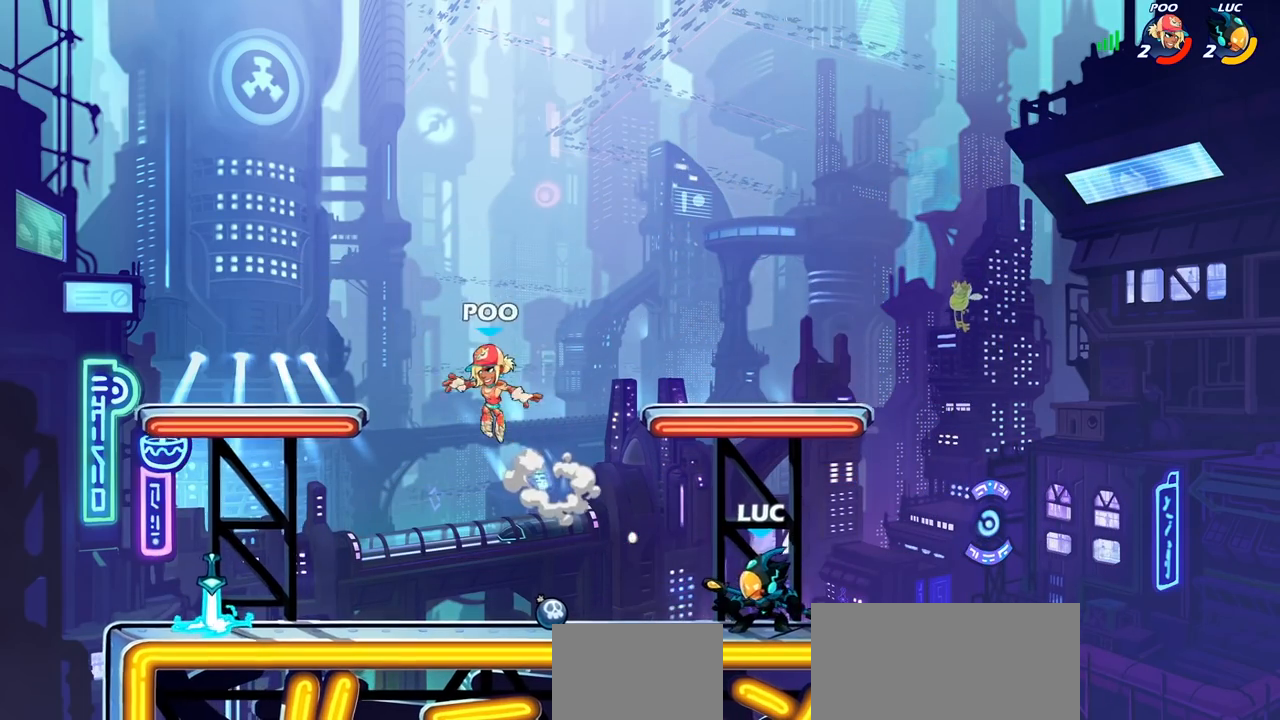
{"buttons": ["R2"], "left_stick": "left", "right_stick": "center", "events": [[217, "left_stick", "left"], [317, "R2", "down"]]}
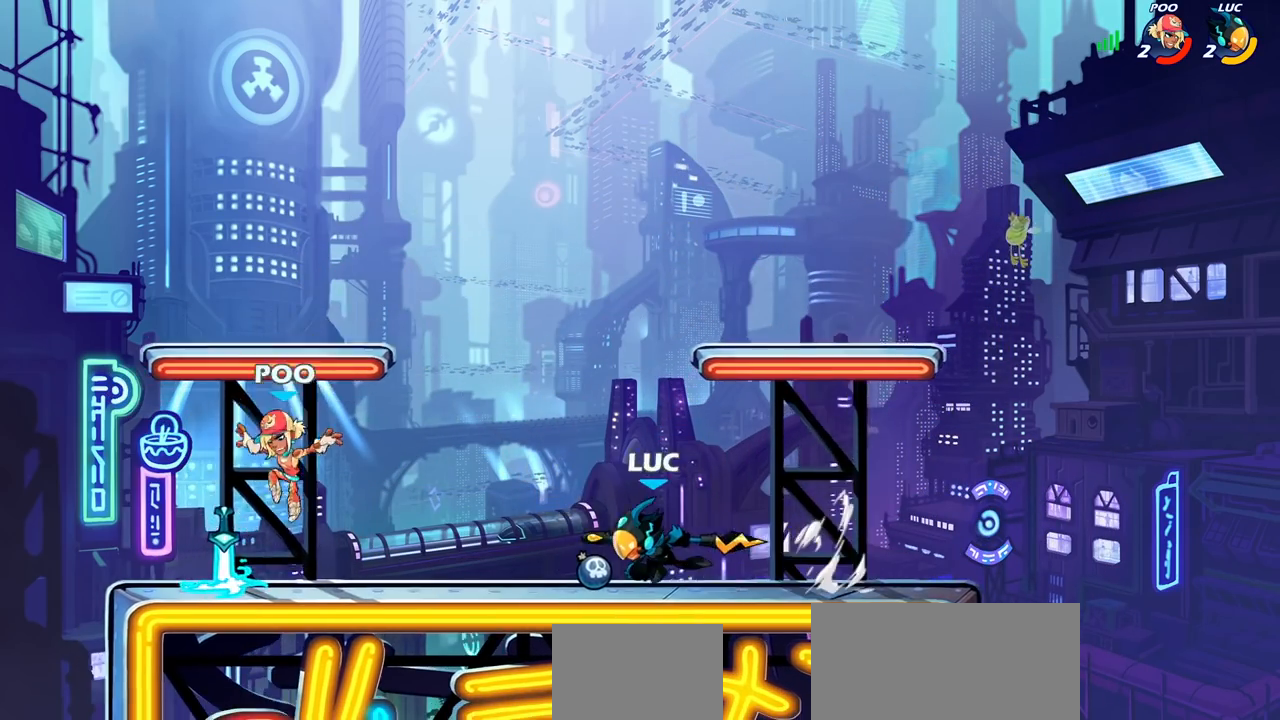
{"buttons": [], "left_stick": "center", "right_stick": "center", "events": [[17, "R2", "up"], [167, "CIRCLE", "down"], [250, "CIRCLE", "up"], [283, "left_stick", "center"]]}
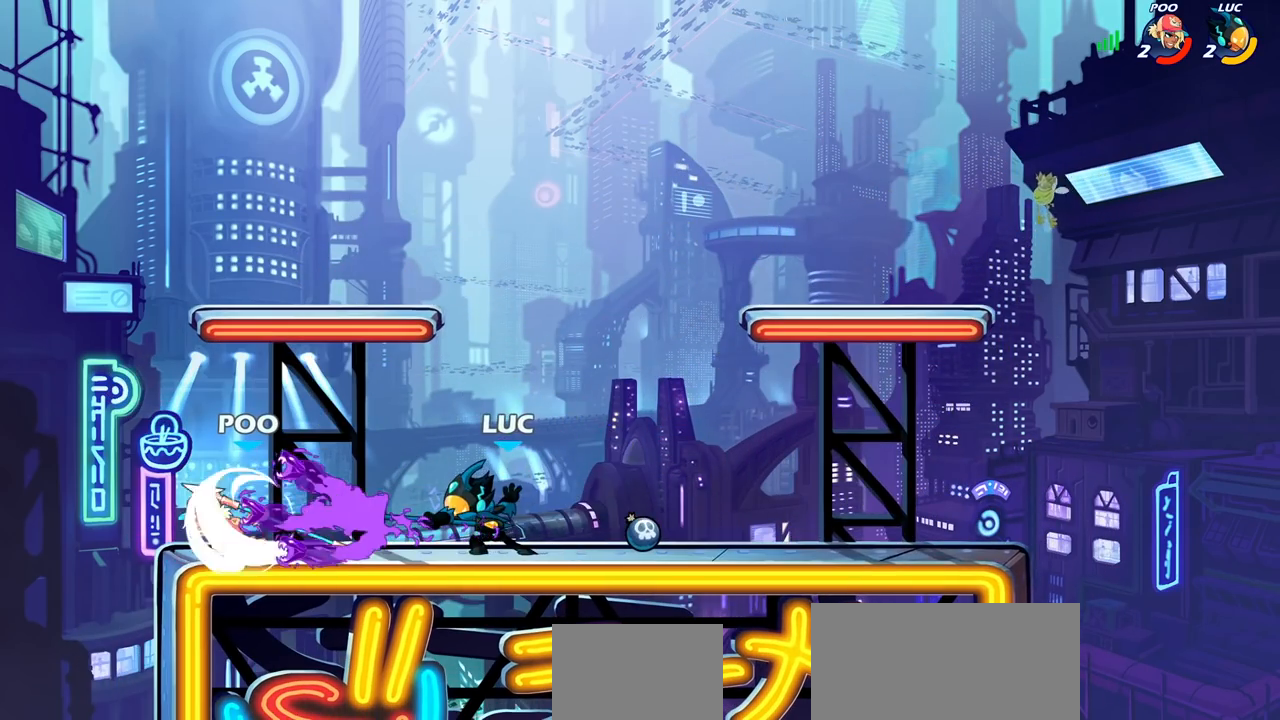
{"buttons": [], "left_stick": "center", "right_stick": "center", "events": []}
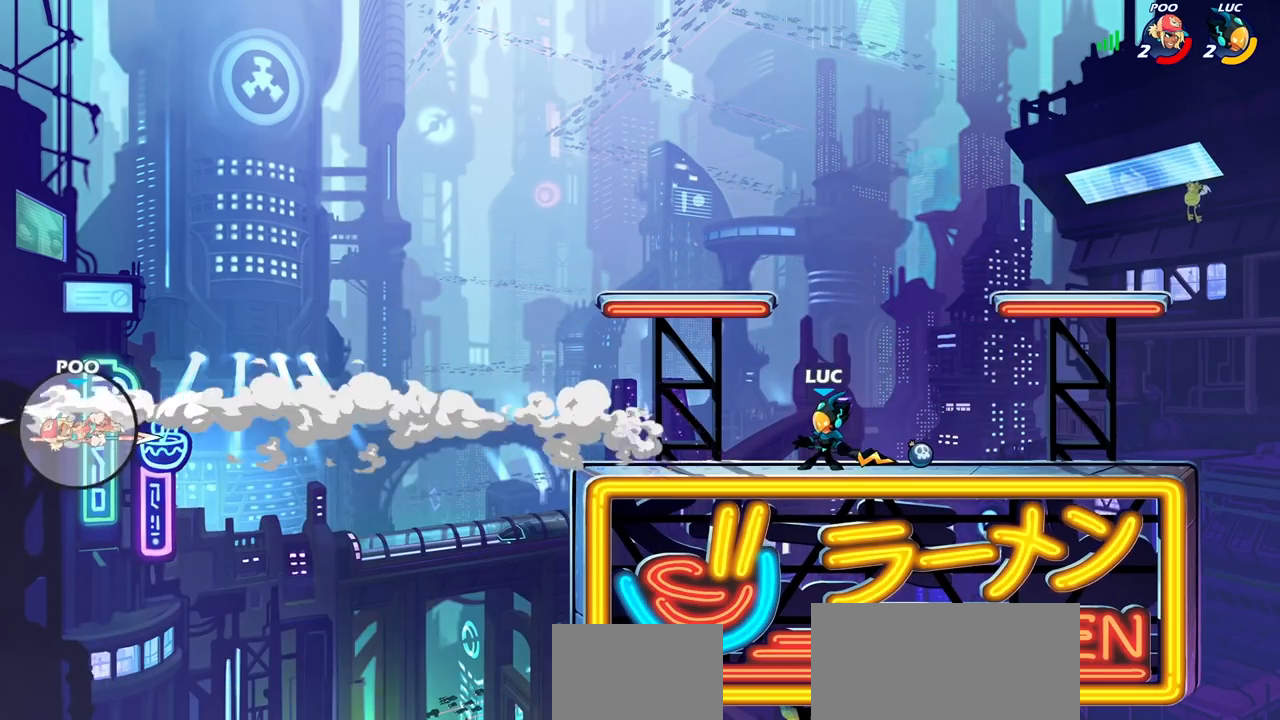
{"buttons": [], "left_stick": "center", "right_stick": "center", "events": []}
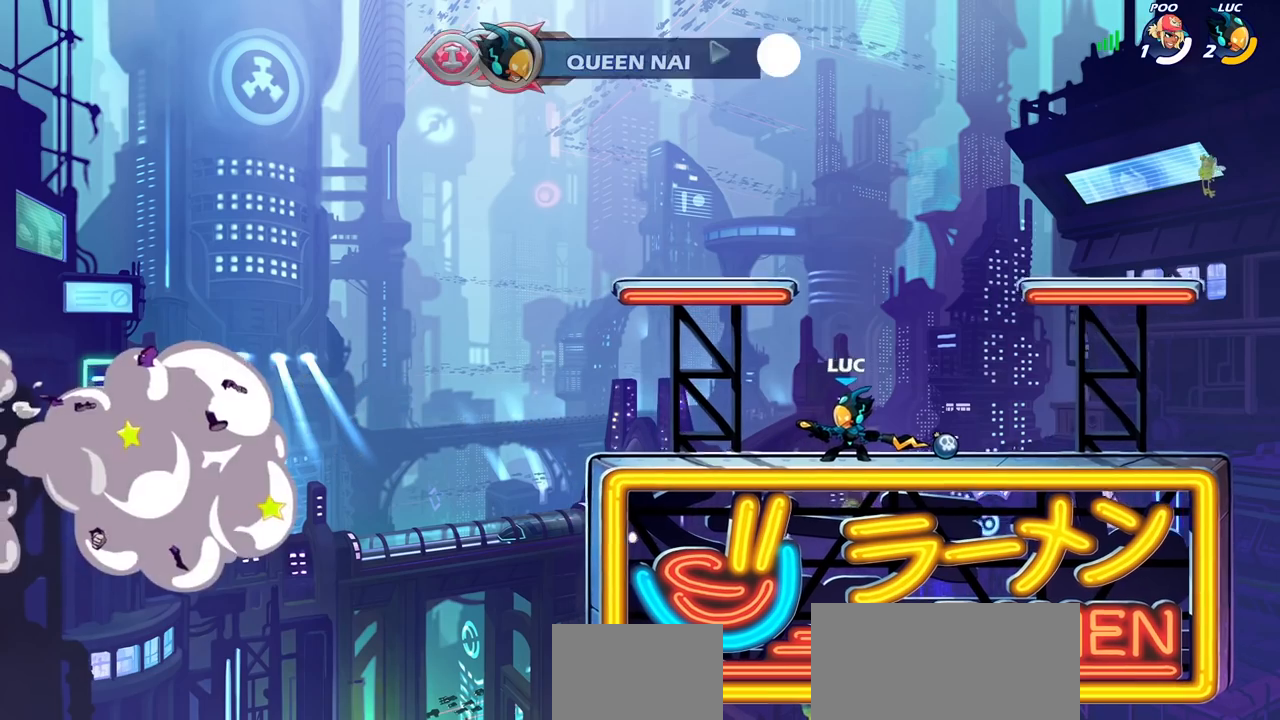
{"buttons": [], "left_stick": "center", "right_stick": "center", "events": []}
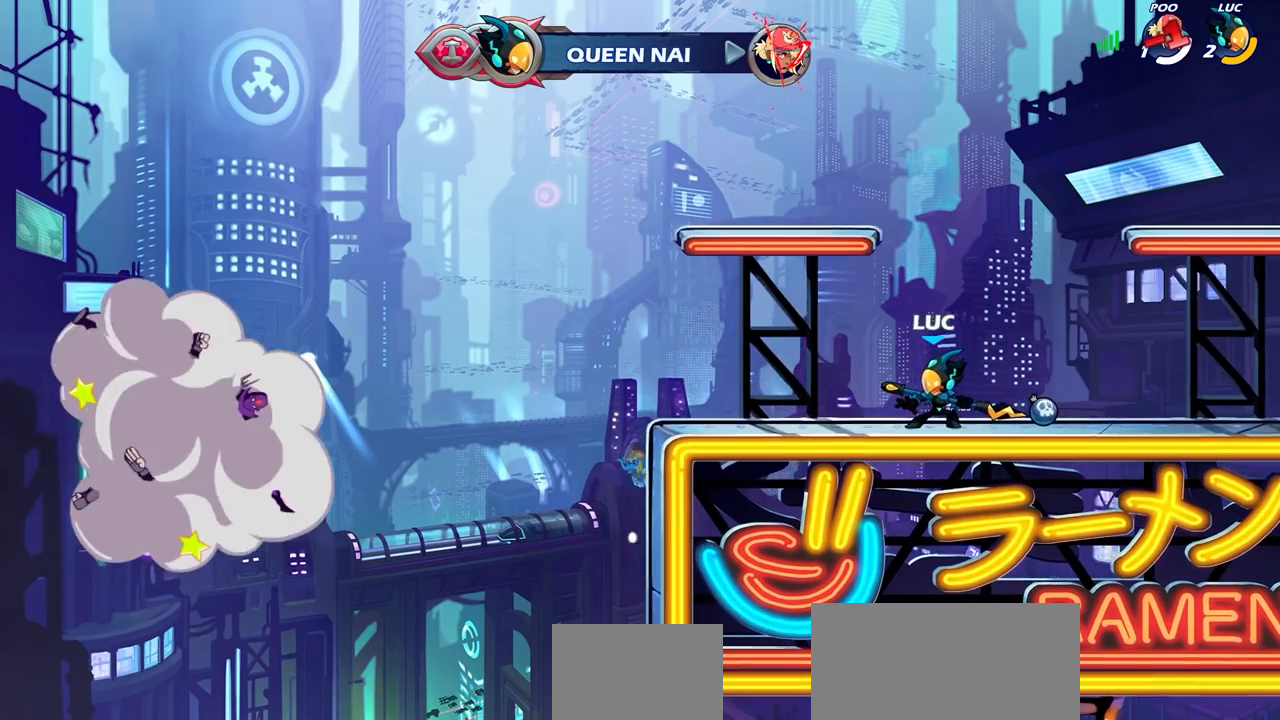
{"buttons": [], "left_stick": "center", "right_stick": "center", "events": []}
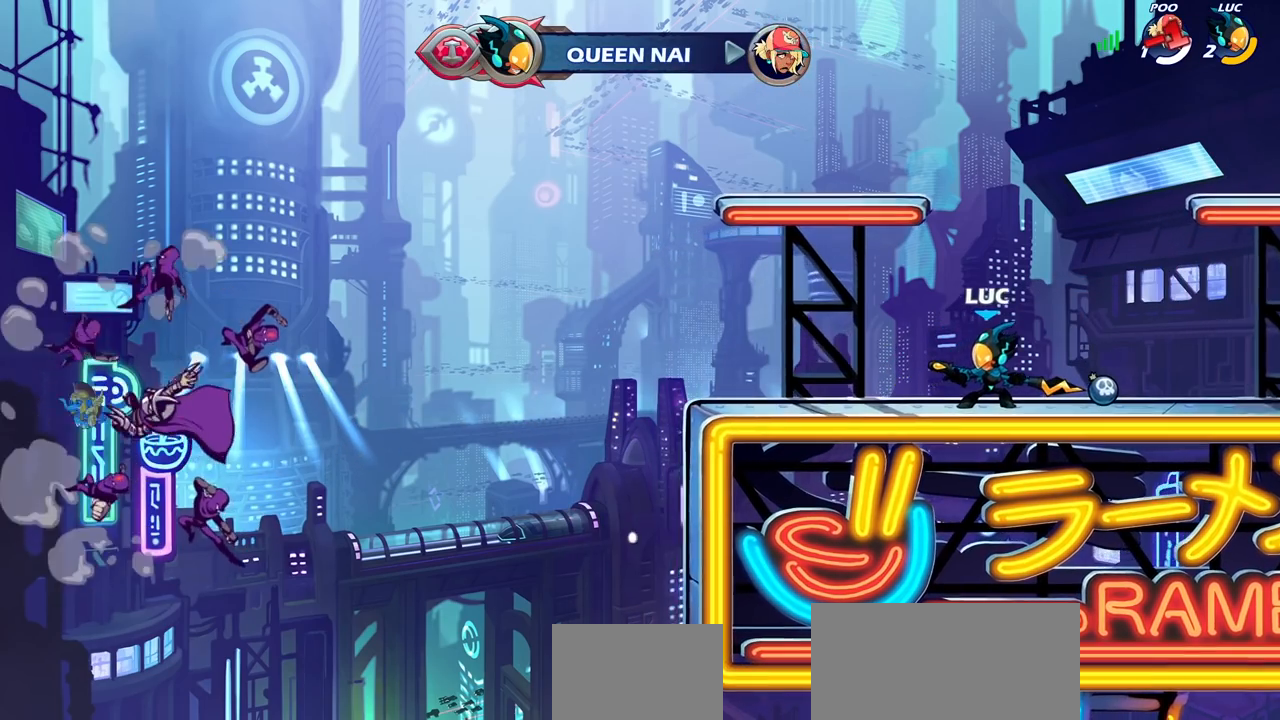
{"buttons": [], "left_stick": "up-left", "right_stick": "center", "events": [[400, "left_stick", "left"], [500, "left_stick", "up-left"]]}
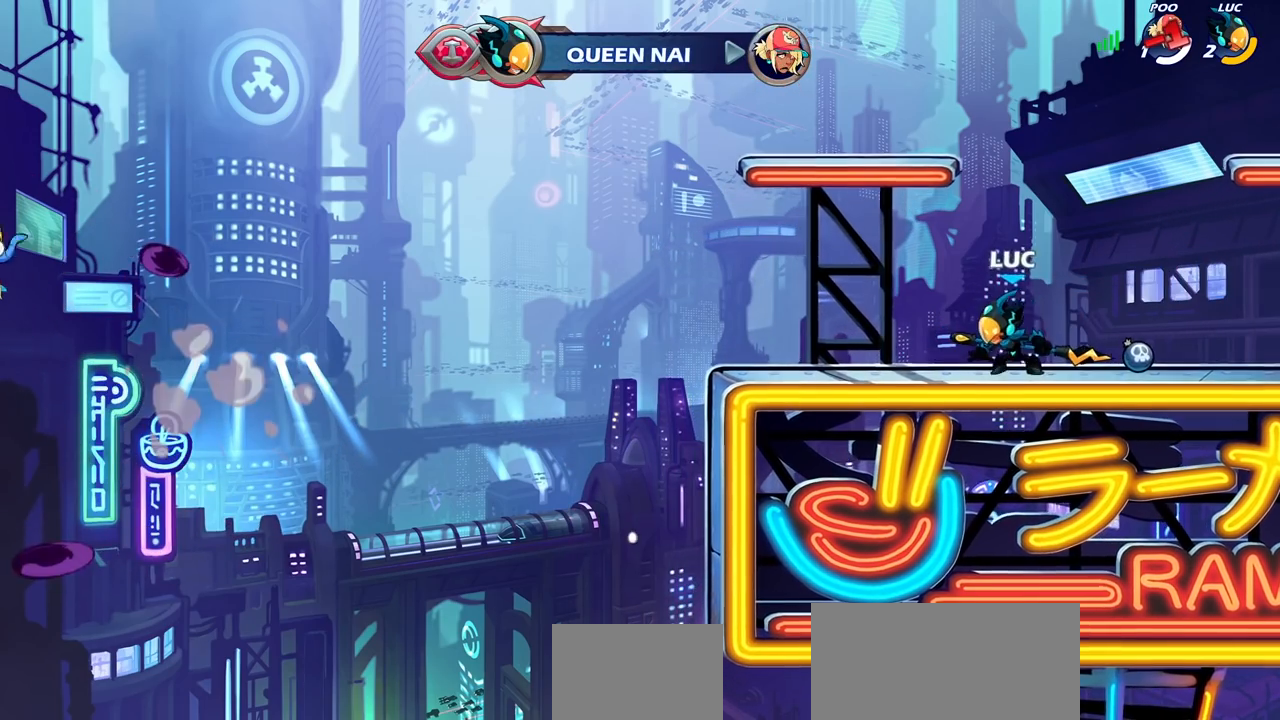
{"buttons": [], "left_stick": "center", "right_stick": "center", "events": [[17, "left_stick", "center"]]}
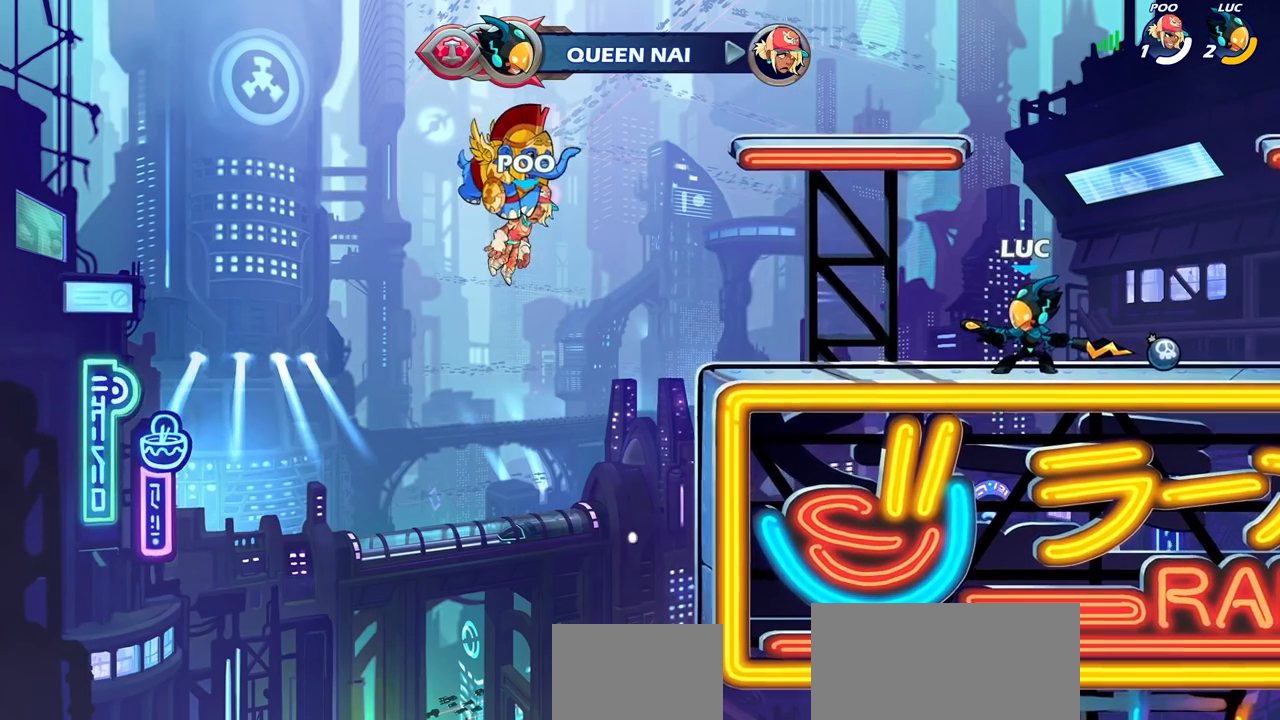
{"buttons": [], "left_stick": "center", "right_stick": "center", "events": [[167, "left_stick", "right"], [317, "left_stick", "center"]]}
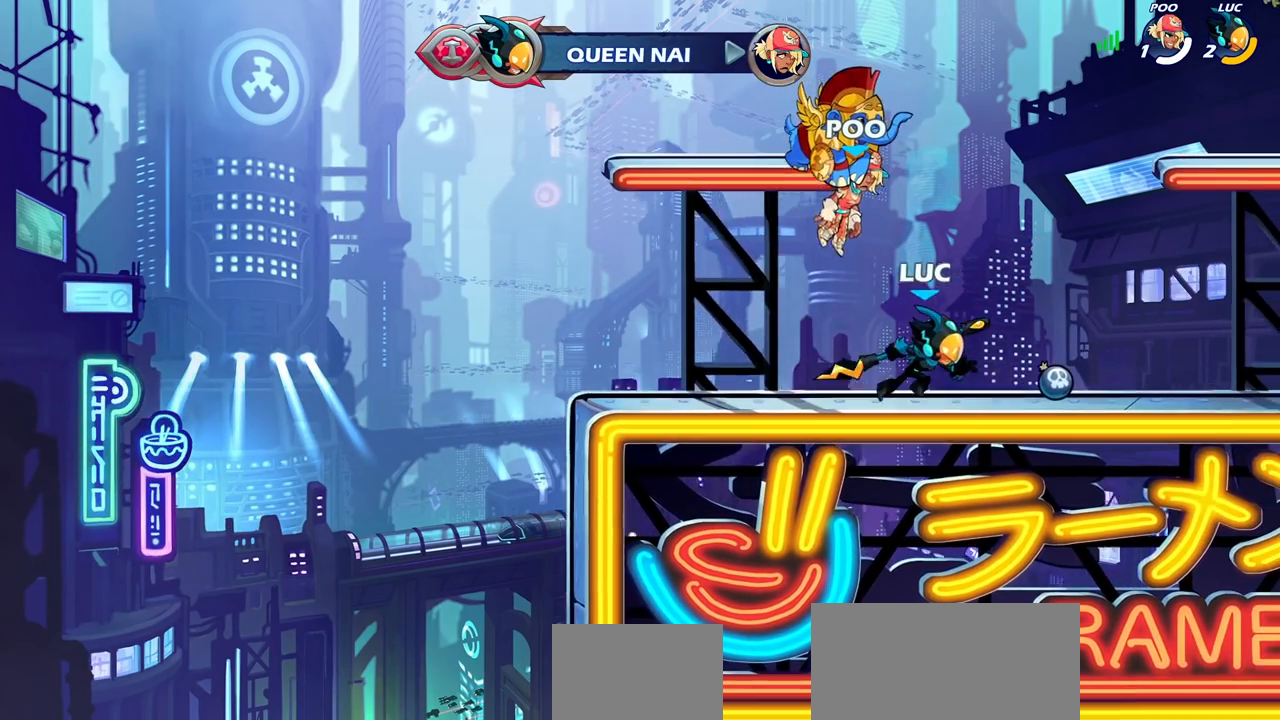
{"buttons": [], "left_stick": "up", "right_stick": "center", "events": [[333, "left_stick", "right"], [367, "CROSS", "down"], [450, "CROSS", "up"], [483, "left_stick", "up"]]}
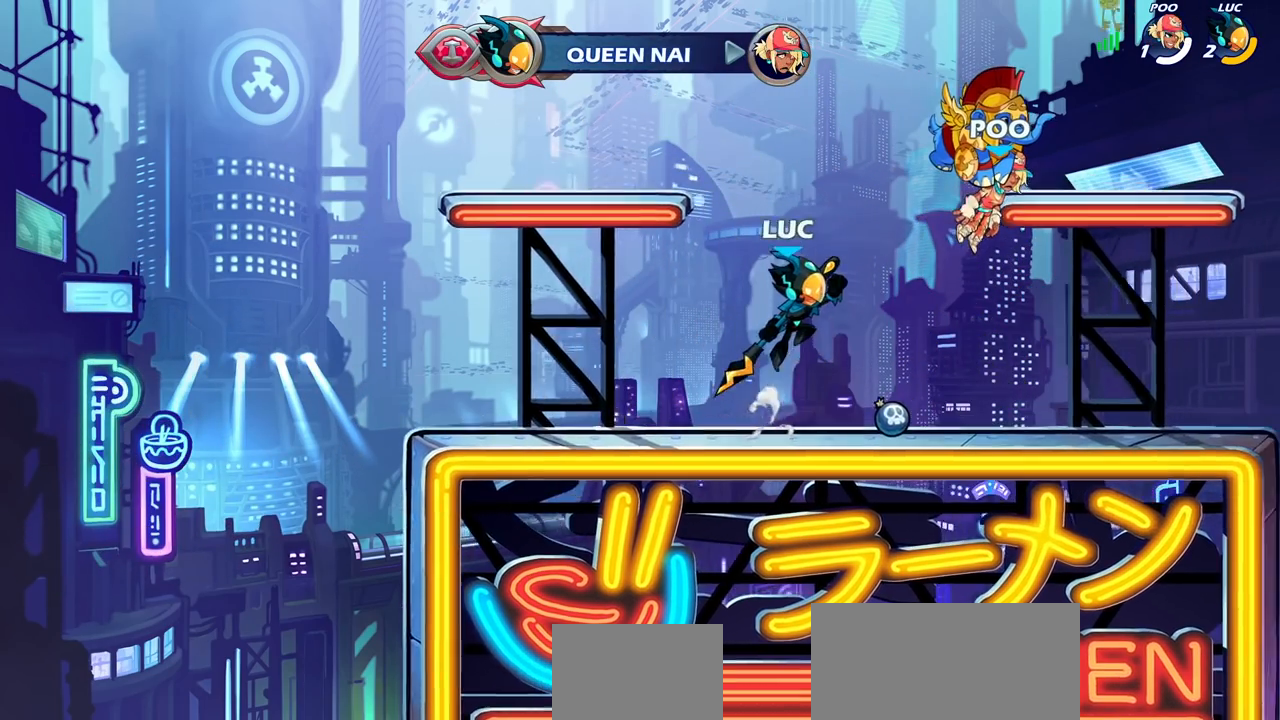
{"buttons": [], "left_stick": "center", "right_stick": "center", "events": [[100, "R1", "down"], [267, "R1", "up"], [317, "left_stick", "center"]]}
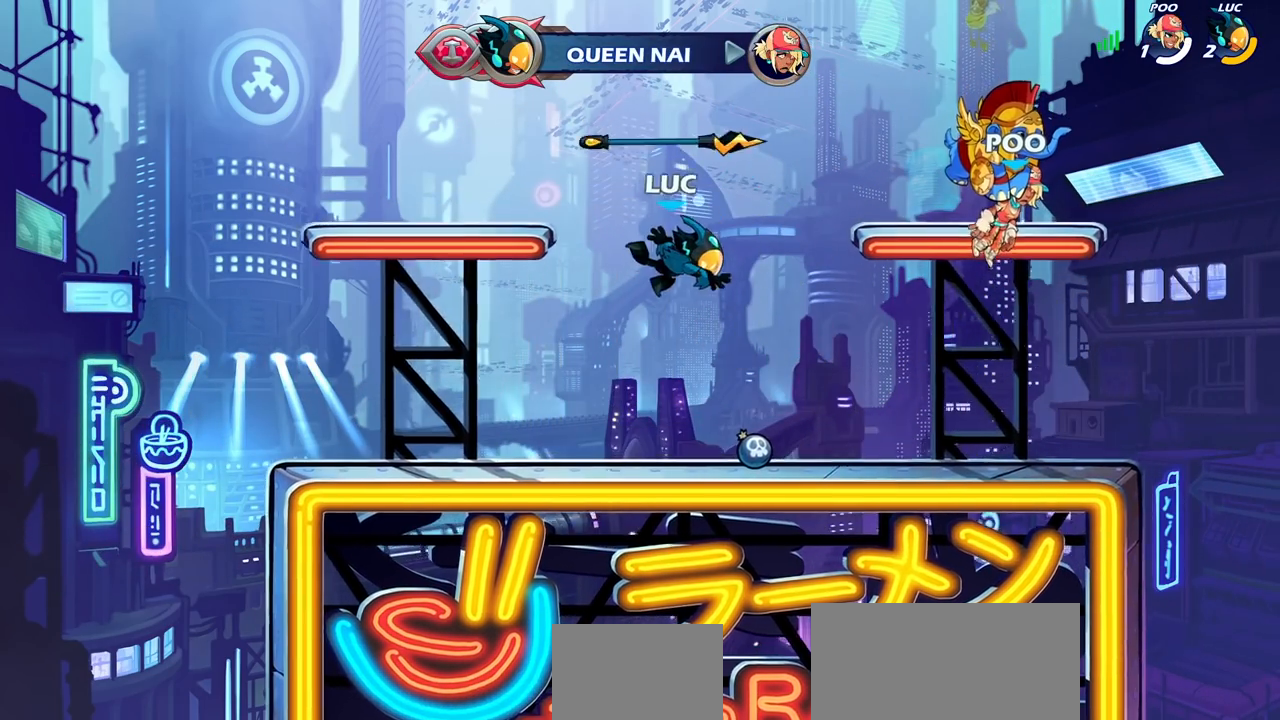
{"buttons": [], "left_stick": "center", "right_stick": "center", "events": [[100, "left_stick", "right"], [267, "R1", "down"], [267, "left_stick", "center"], [333, "CROSS", "down"], [417, "R1", "up"], [433, "CROSS", "up"]]}
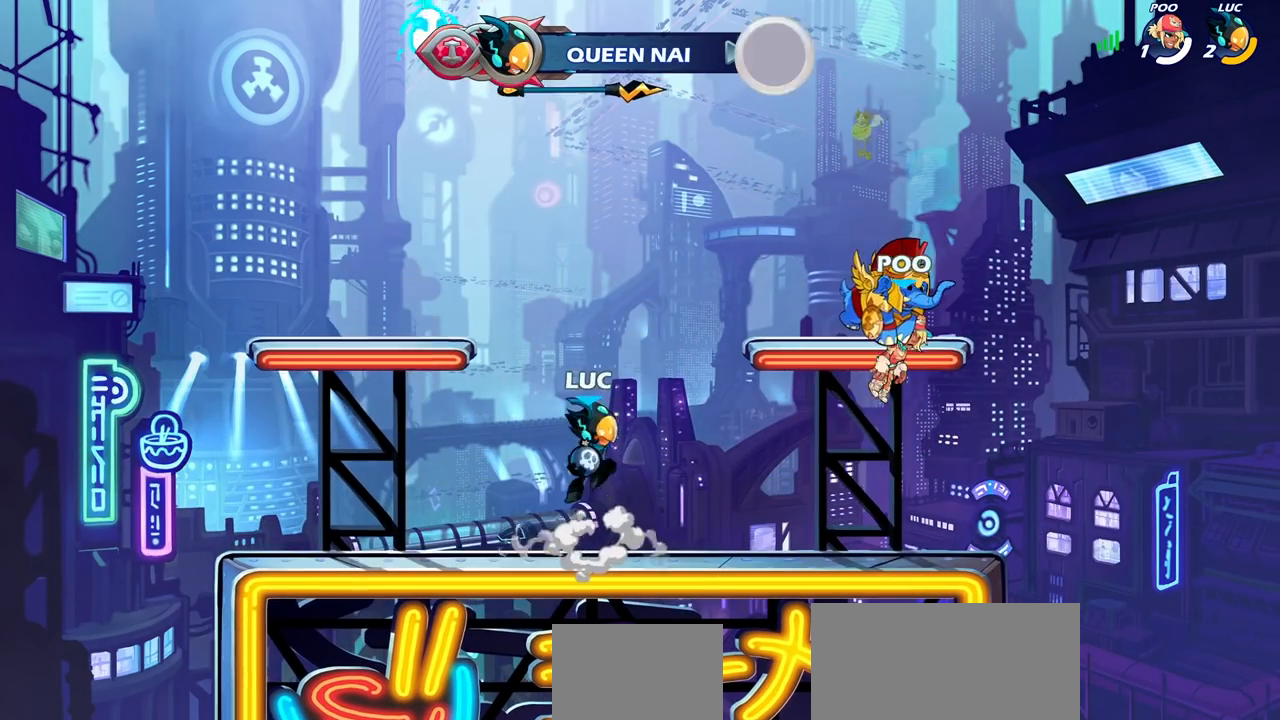
{"buttons": [], "left_stick": "center", "right_stick": "center", "events": [[200, "CIRCLE", "down"], [200, "left_stick", "right"], [267, "CIRCLE", "up"], [267, "left_stick", "center"]]}
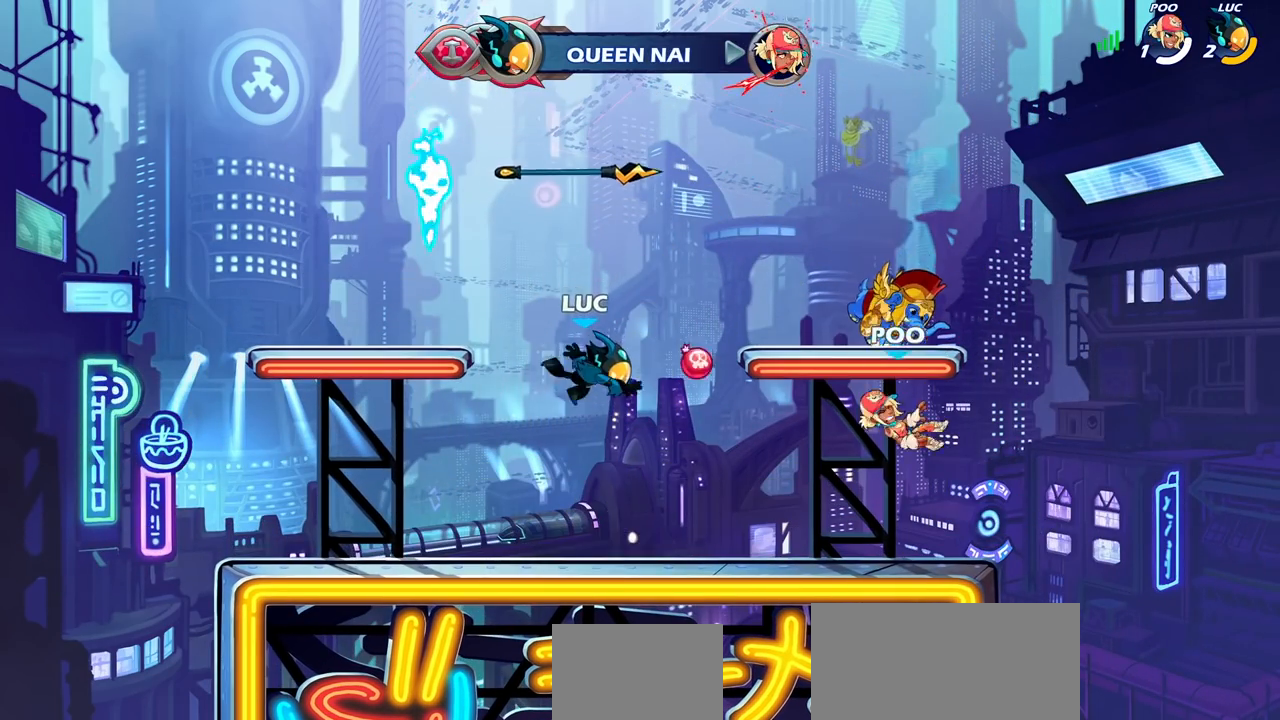
{"buttons": ["R1"], "left_stick": "center", "right_stick": "center", "events": [[467, "R1", "down"]]}
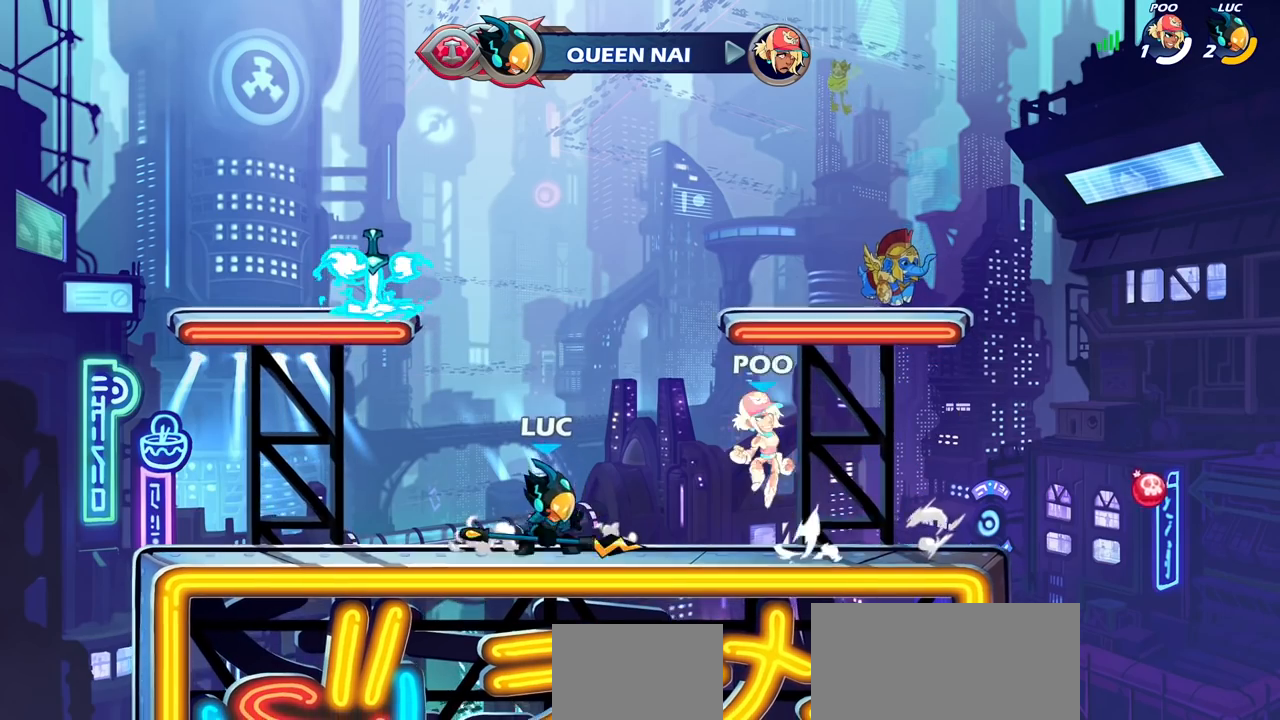
{"buttons": [], "left_stick": "left", "right_stick": "center", "events": [[50, "CROSS", "down"], [100, "R1", "up"], [100, "left_stick", "left"], [200, "CROSS", "up"], [233, "left_stick", "center"], [333, "left_stick", "left"]]}
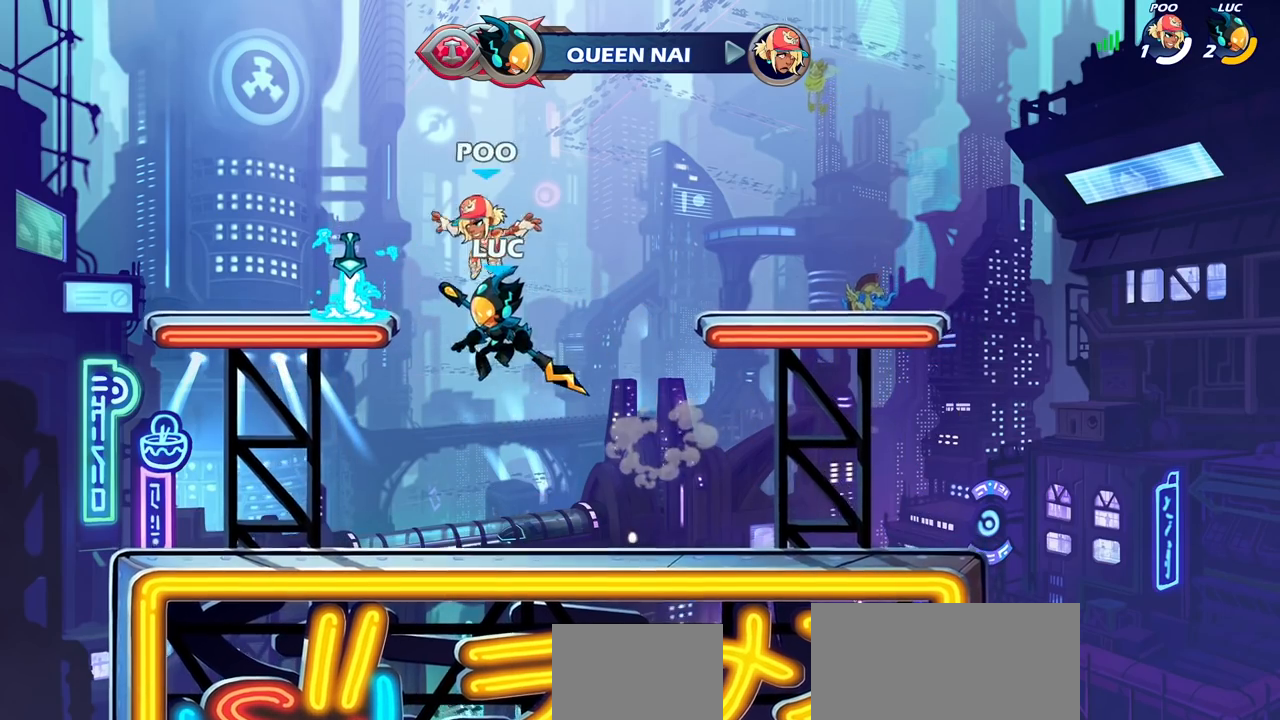
{"buttons": [], "left_stick": "right", "right_stick": "center", "events": [[133, "CIRCLE", "down"], [150, "left_stick", "center"], [217, "CIRCLE", "up"], [400, "left_stick", "right"]]}
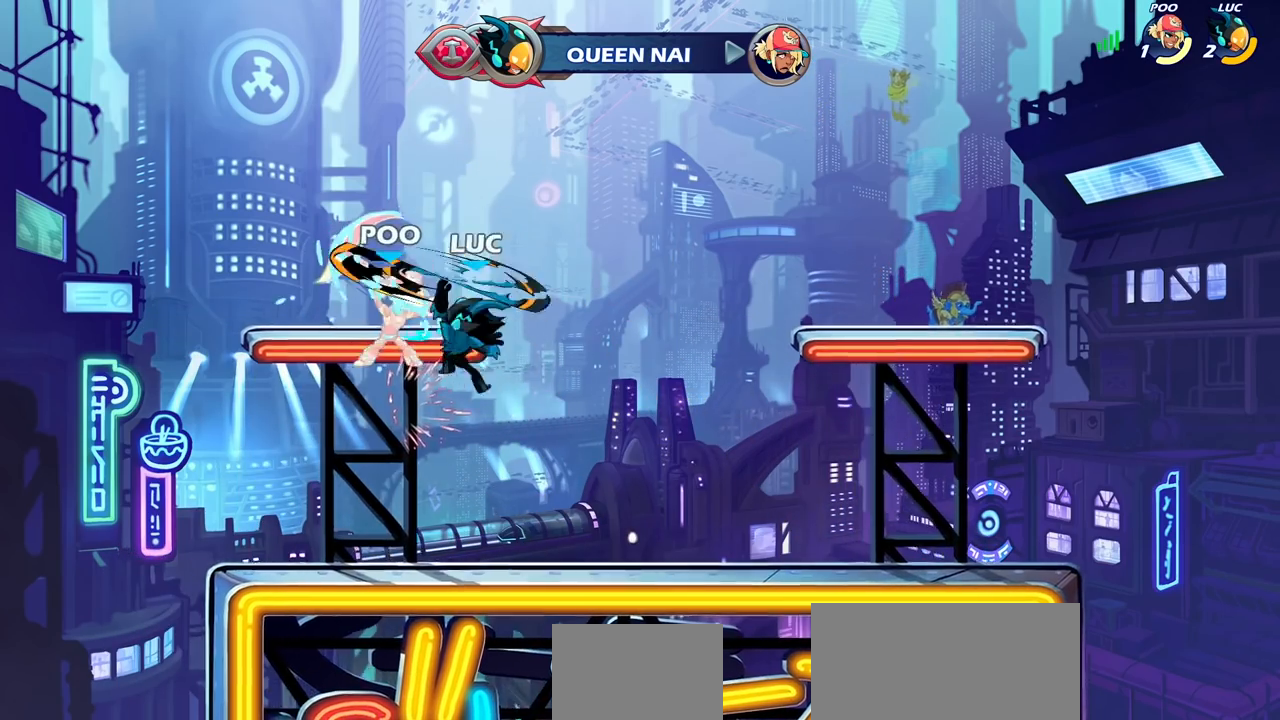
{"buttons": [], "left_stick": "down-left", "right_stick": "center", "events": [[233, "left_stick", "up-right"], [450, "left_stick", "down-right"], [500, "left_stick", "down-left"]]}
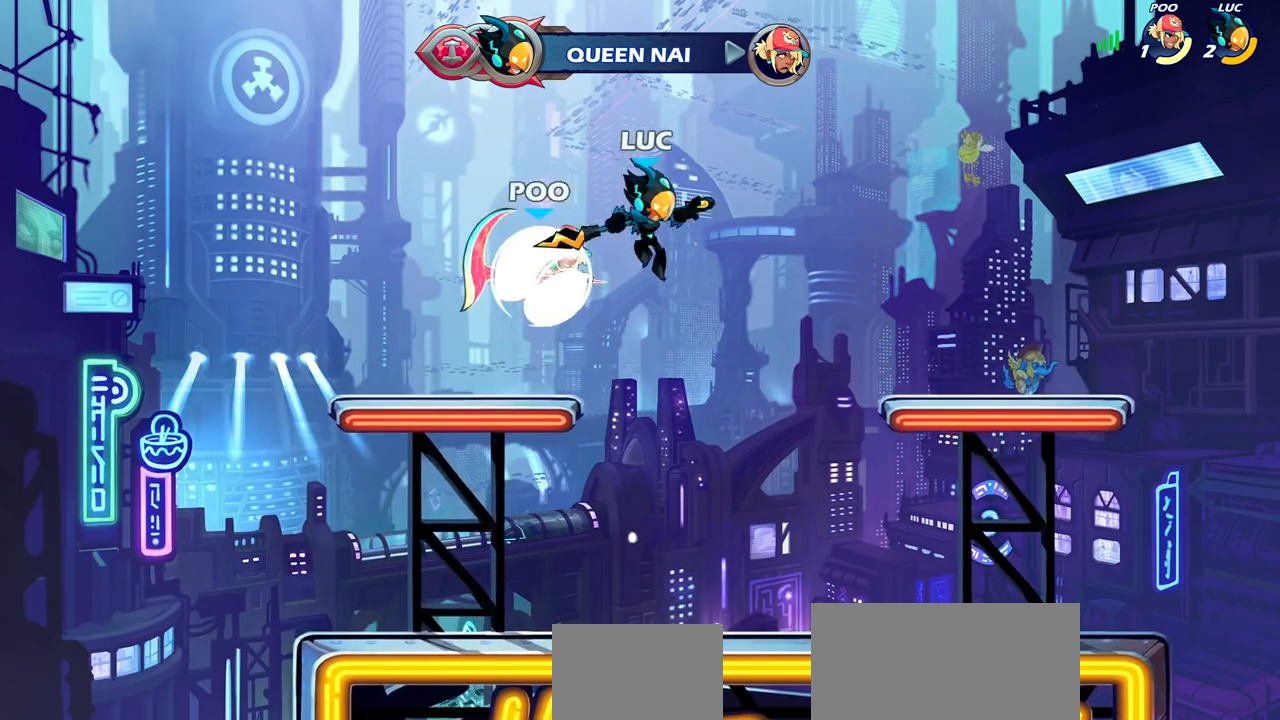
{"buttons": [], "left_stick": "right", "right_stick": "center", "events": [[167, "SQUARE", "down"], [167, "left_stick", "center"], [233, "SQUARE", "up"], [383, "left_stick", "right"]]}
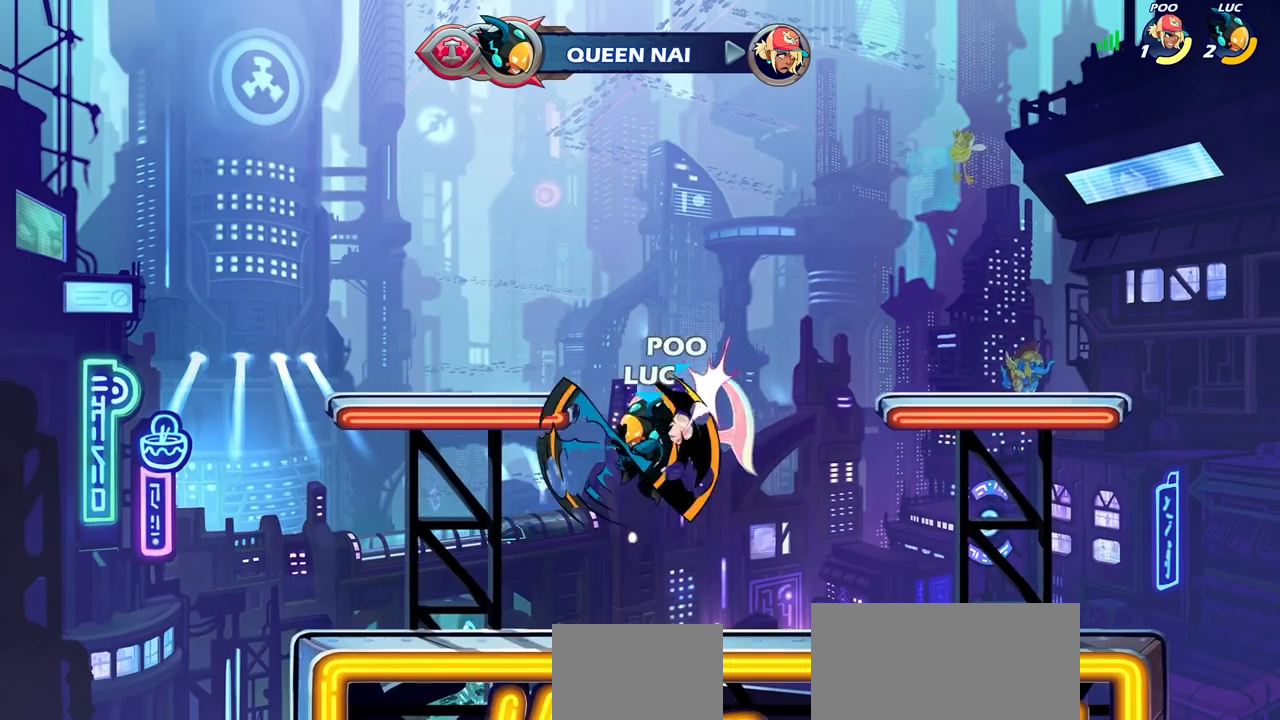
{"buttons": [], "left_stick": "up-left", "right_stick": "center", "events": [[350, "left_stick", "up-left"]]}
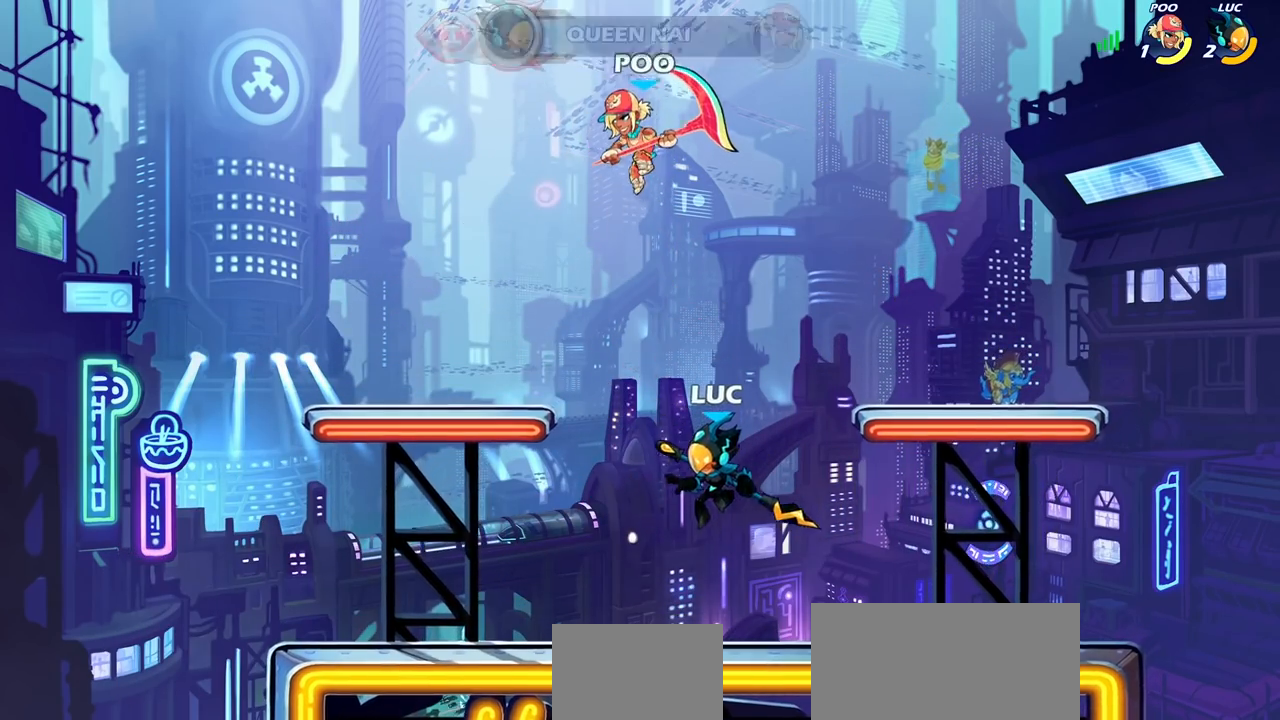
{"buttons": [], "left_stick": "center", "right_stick": "center", "events": [[83, "CROSS", "down"], [117, "left_stick", "center"], [217, "SQUARE", "down"], [300, "CROSS", "up"], [300, "SQUARE", "up"]]}
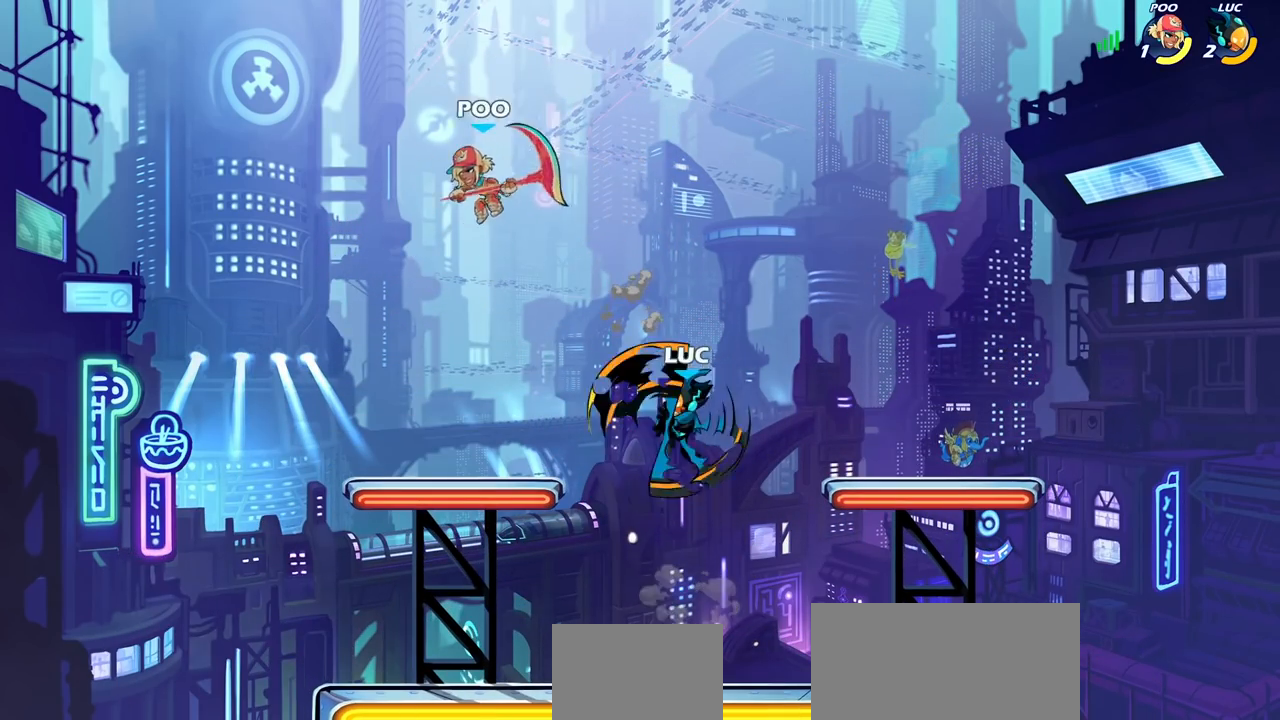
{"buttons": [], "left_stick": "down-left", "right_stick": "center", "events": [[83, "left_stick", "right"], [483, "left_stick", "down-left"]]}
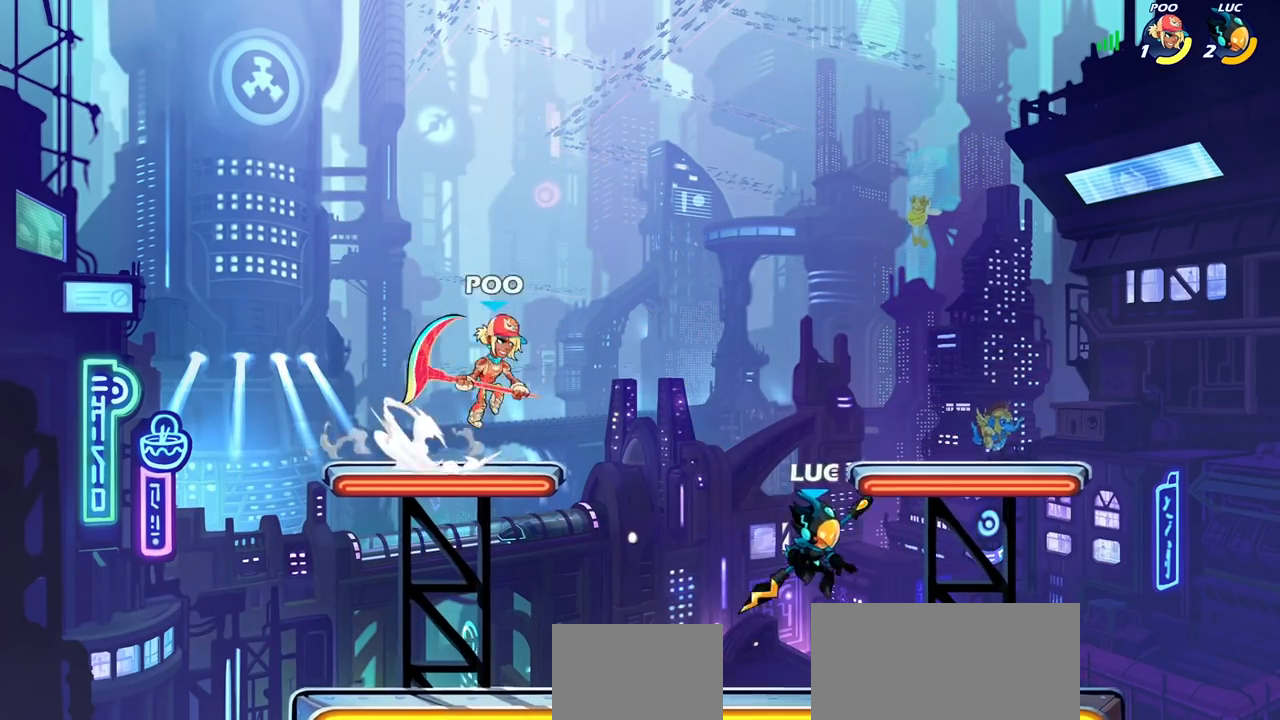
{"buttons": [], "left_stick": "center", "right_stick": "center", "events": [[150, "SQUARE", "down"], [217, "SQUARE", "up"], [233, "left_stick", "center"]]}
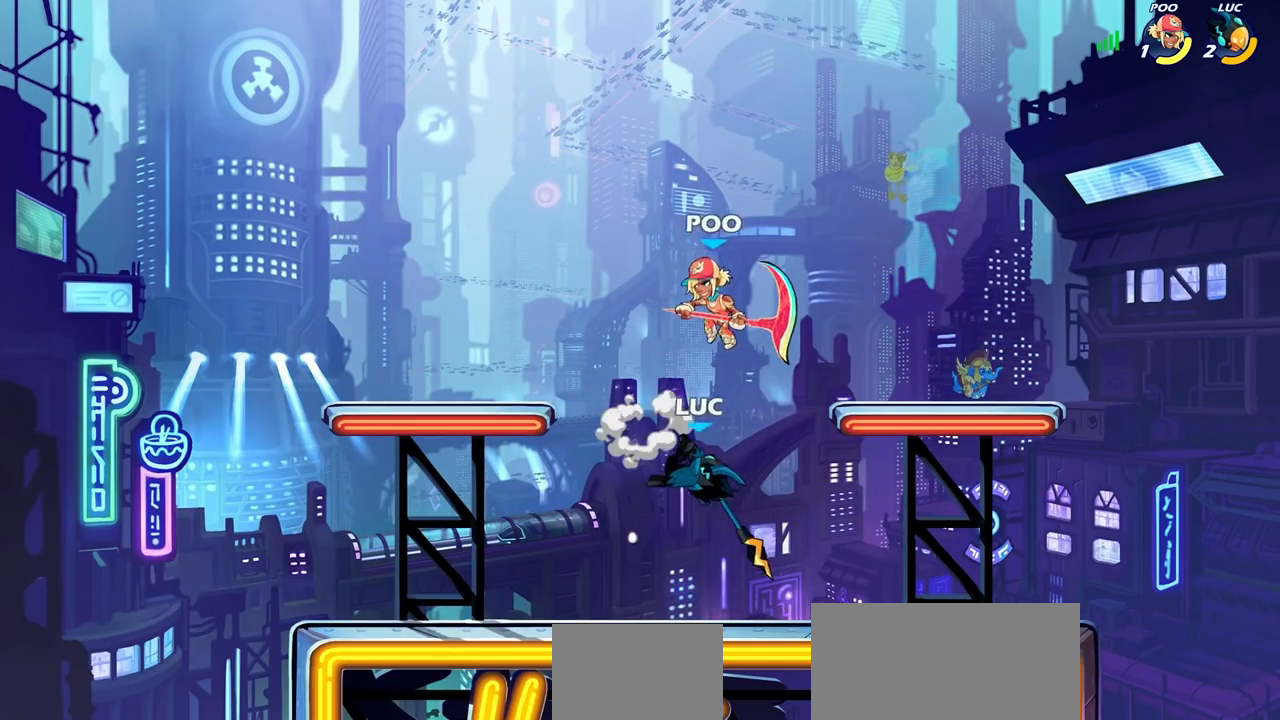
{"buttons": [], "left_stick": "down-right", "right_stick": "center", "events": [[200, "left_stick", "right"], [367, "left_stick", "down-right"]]}
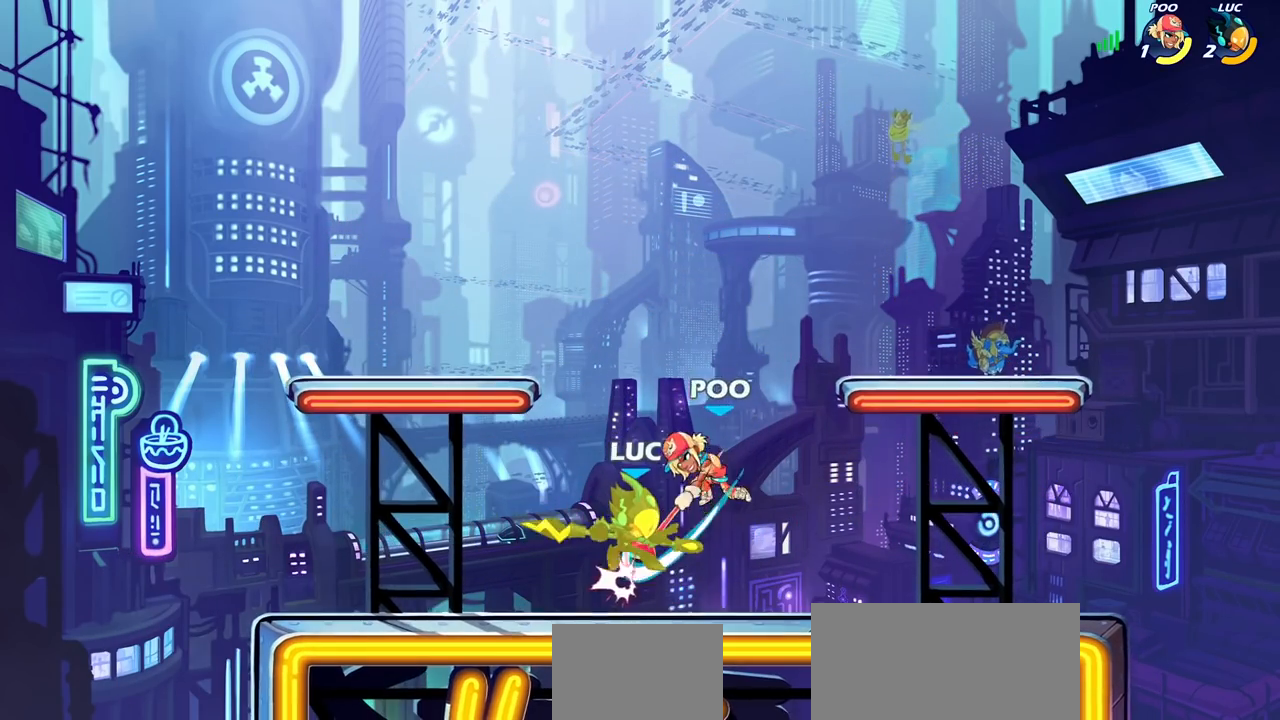
{"buttons": [], "left_stick": "up-right", "right_stick": "center", "events": [[100, "left_stick", "left"], [233, "left_stick", "center"], [450, "left_stick", "up-right"]]}
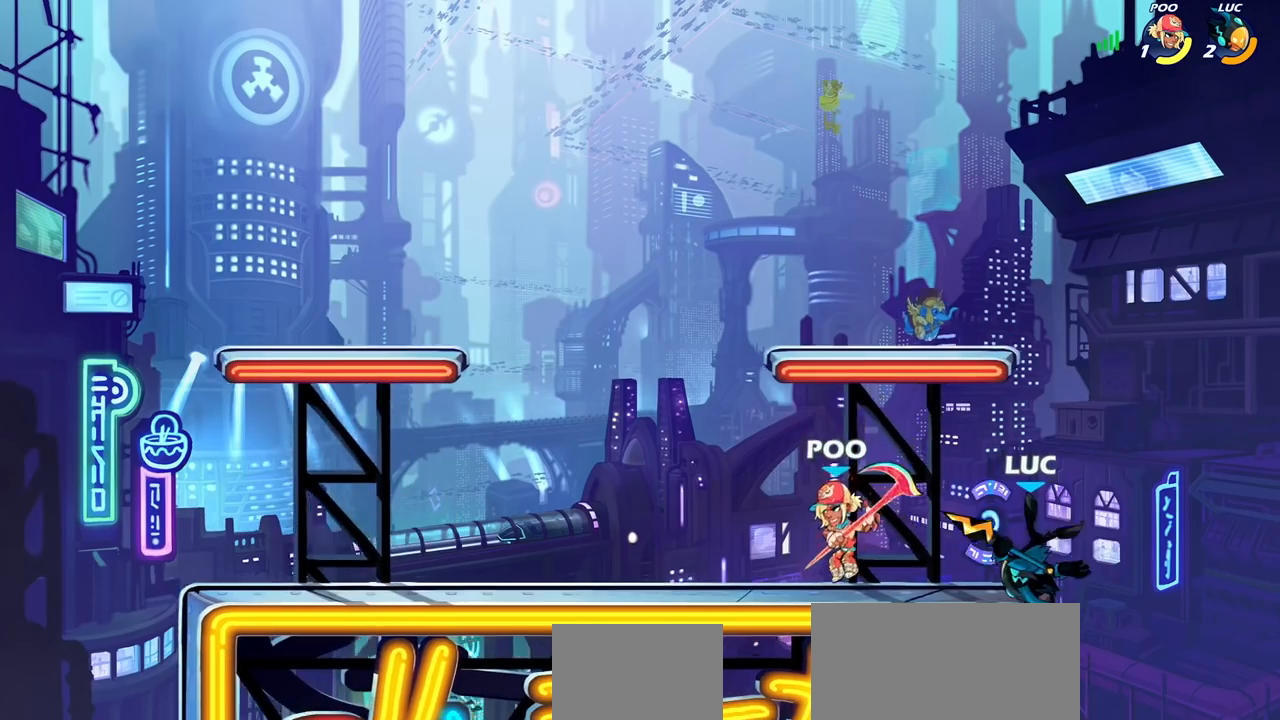
{"buttons": ["CROSS"], "left_stick": "left", "right_stick": "center", "events": [[33, "R2", "down"], [150, "left_stick", "up-left"], [233, "R2", "up"], [233, "left_stick", "left"], [500, "CROSS", "down"]]}